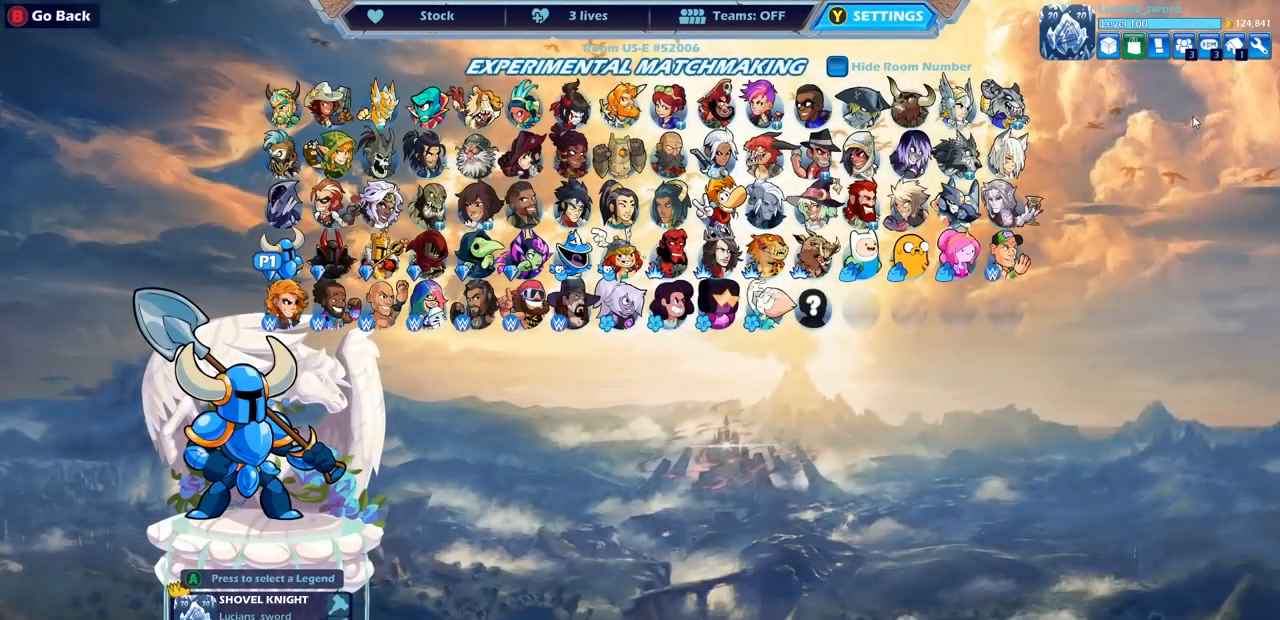
Gameplay with a controller (PlayStation layout); each line is a JSON object with the inputs held at the frame after it. "events" lists button and stick changes between this image and that frame as [ms after this image, input, new state], when the widget could be followed in between.
{"buttons": [], "left_stick": "center", "right_stick": "center", "events": []}
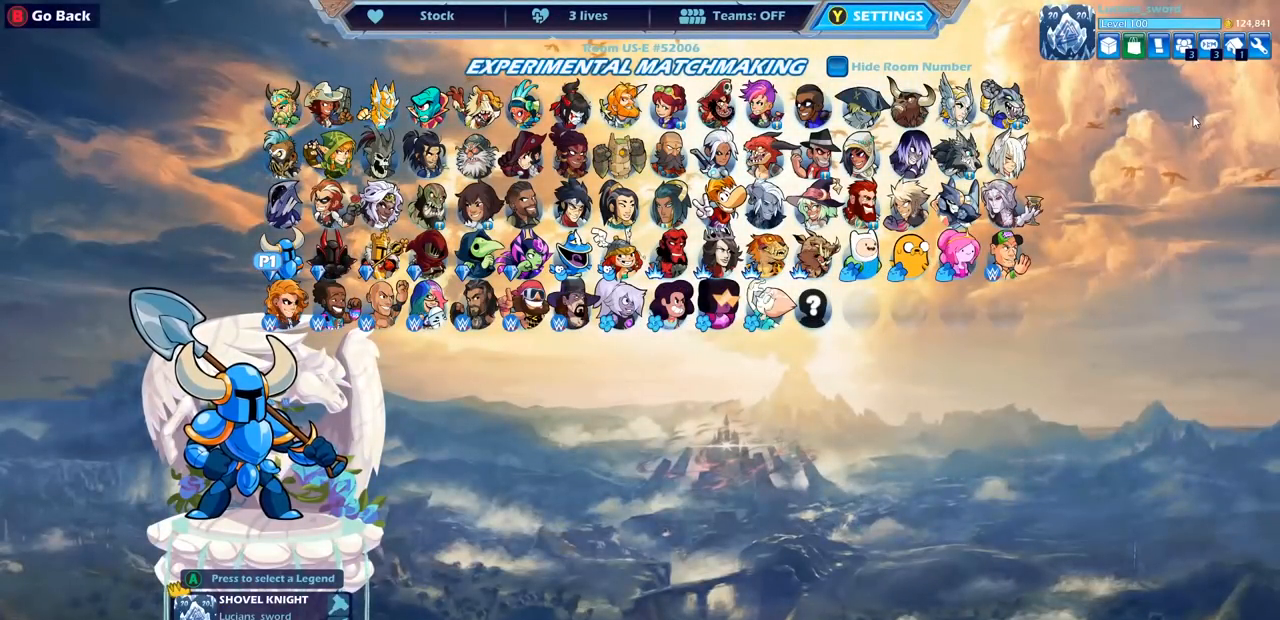
{"buttons": [], "left_stick": "center", "right_stick": "center", "events": []}
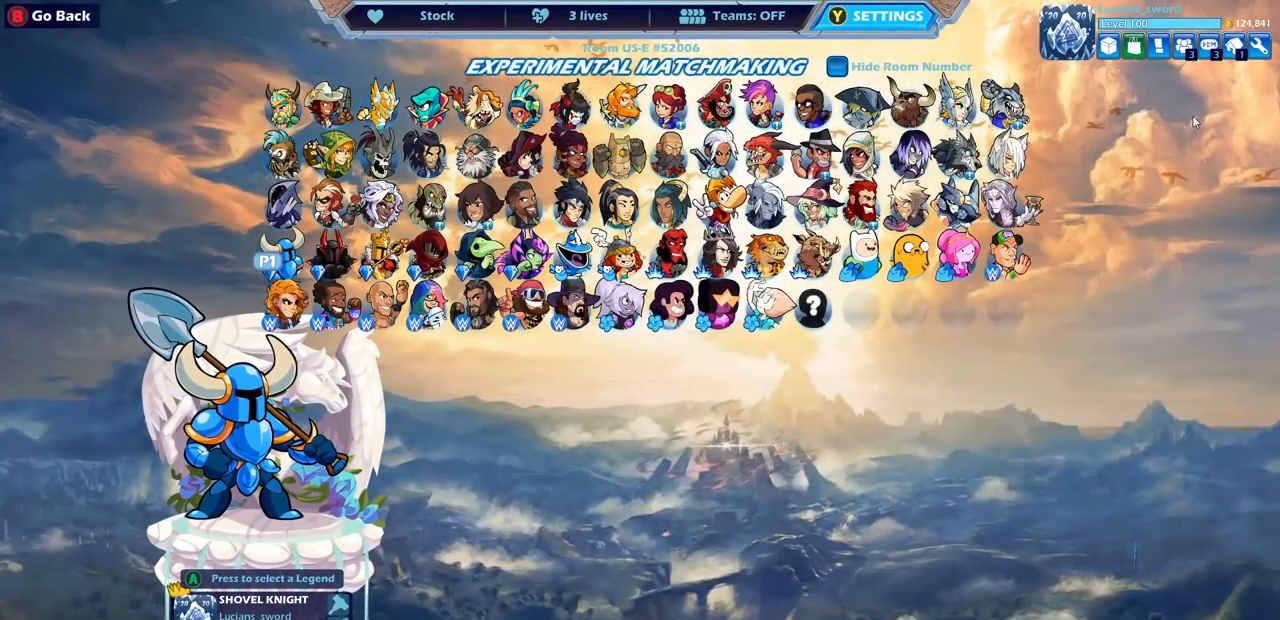
{"buttons": [], "left_stick": "center", "right_stick": "center", "events": []}
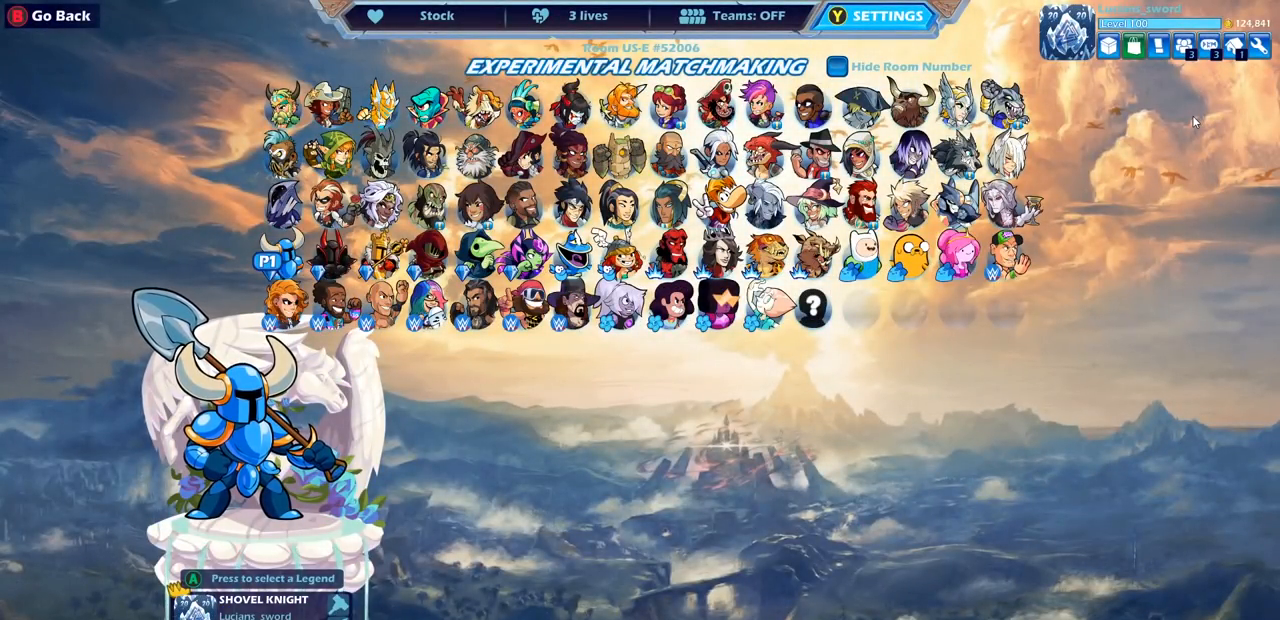
{"buttons": [], "left_stick": "center", "right_stick": "center", "events": [[167, "DPAD_RIGHT", "down"], [300, "DPAD_RIGHT", "up"]]}
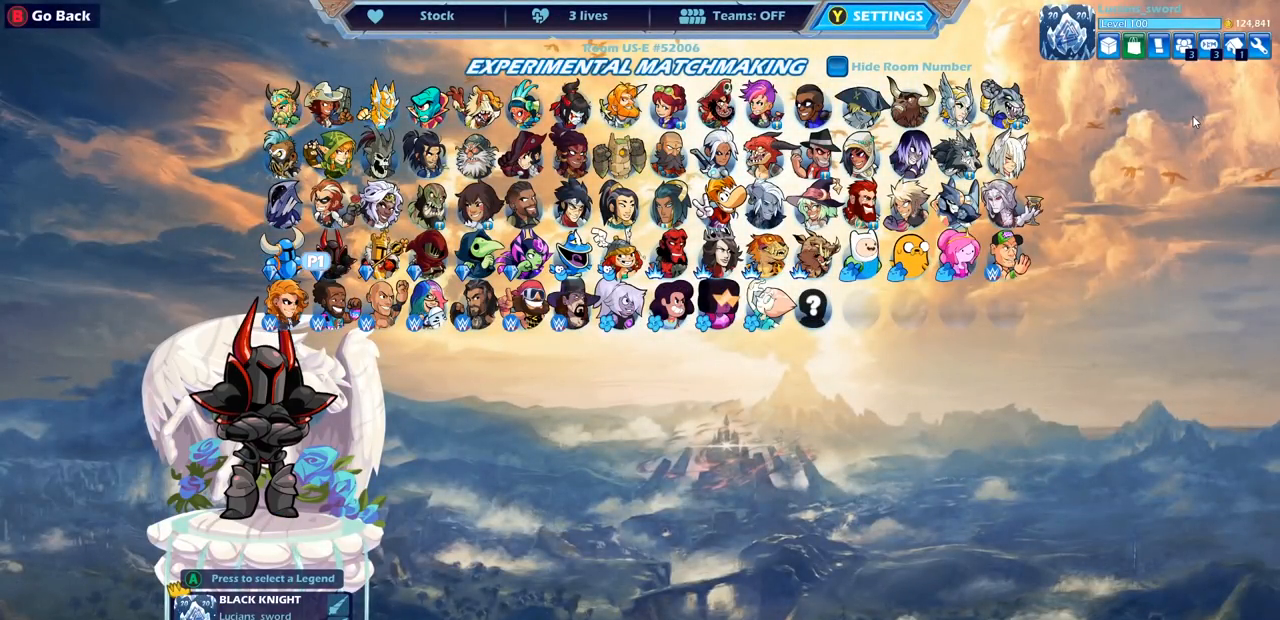
{"buttons": [], "left_stick": "center", "right_stick": "center", "events": [[17, "DPAD_RIGHT", "down"], [117, "DPAD_RIGHT", "up"], [350, "DPAD_RIGHT", "down"], [483, "DPAD_RIGHT", "up"]]}
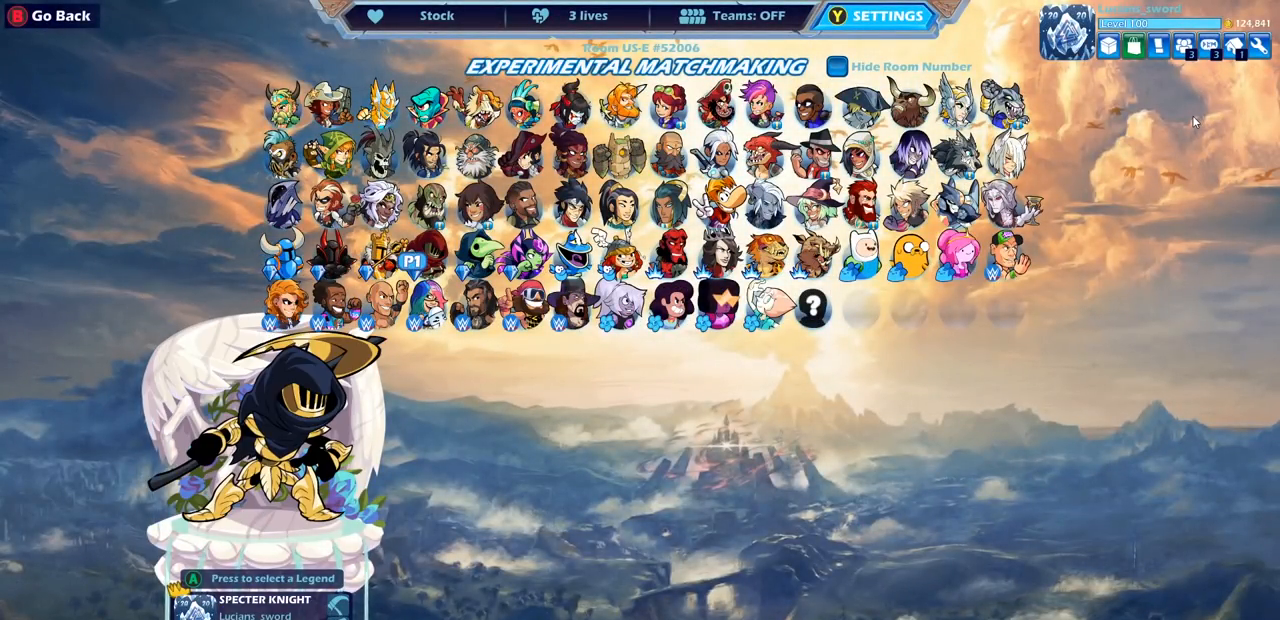
{"buttons": [], "left_stick": "center", "right_stick": "center", "events": [[200, "DPAD_RIGHT", "down"], [333, "DPAD_RIGHT", "up"]]}
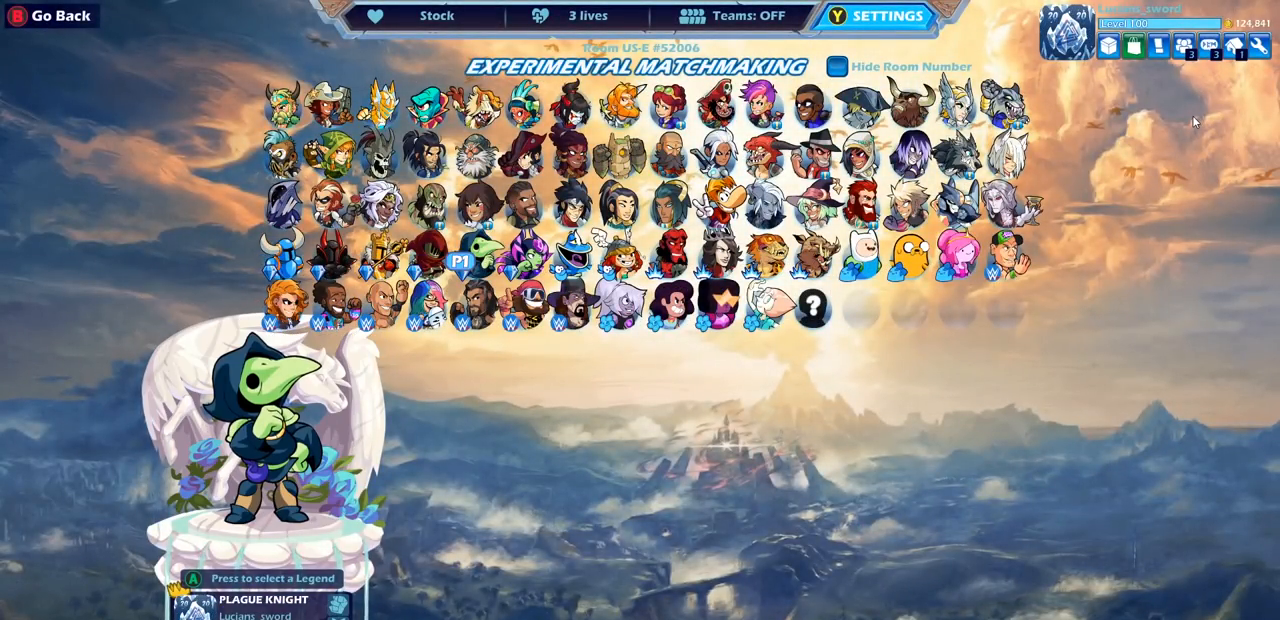
{"buttons": ["DPAD_RIGHT"], "left_stick": "center", "right_stick": "center", "events": [[67, "DPAD_RIGHT", "down"], [167, "DPAD_RIGHT", "up"], [467, "DPAD_RIGHT", "down"]]}
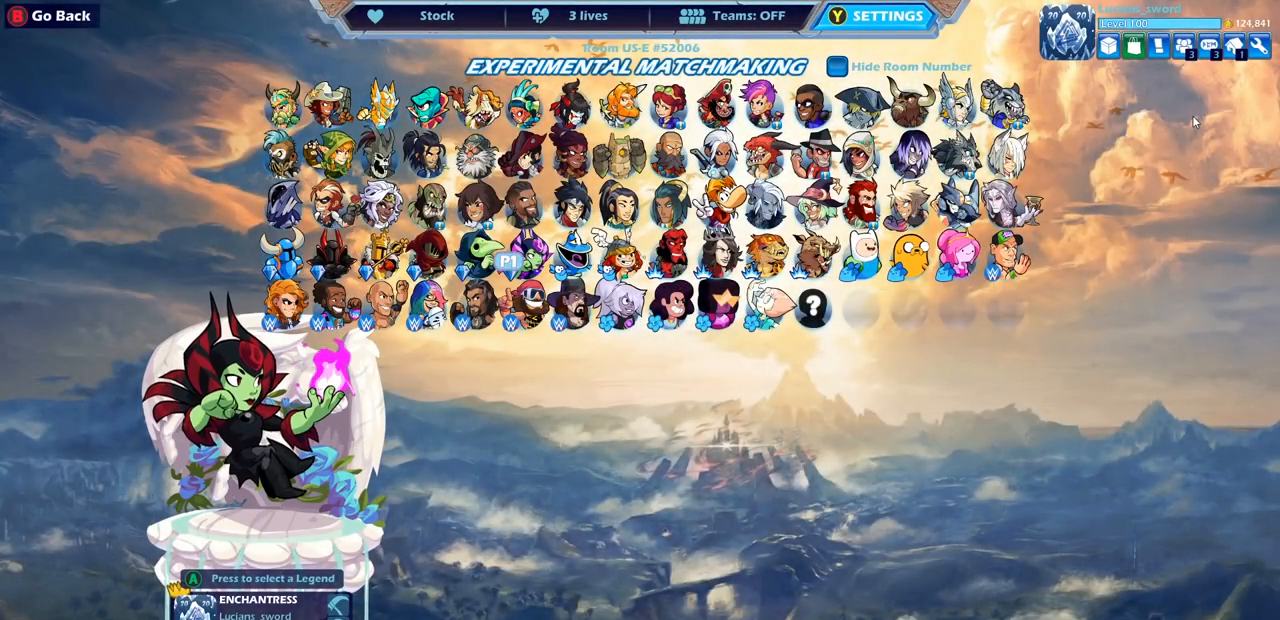
{"buttons": [], "left_stick": "center", "right_stick": "center", "events": [[67, "DPAD_RIGHT", "up"], [317, "DPAD_RIGHT", "down"], [417, "DPAD_RIGHT", "up"]]}
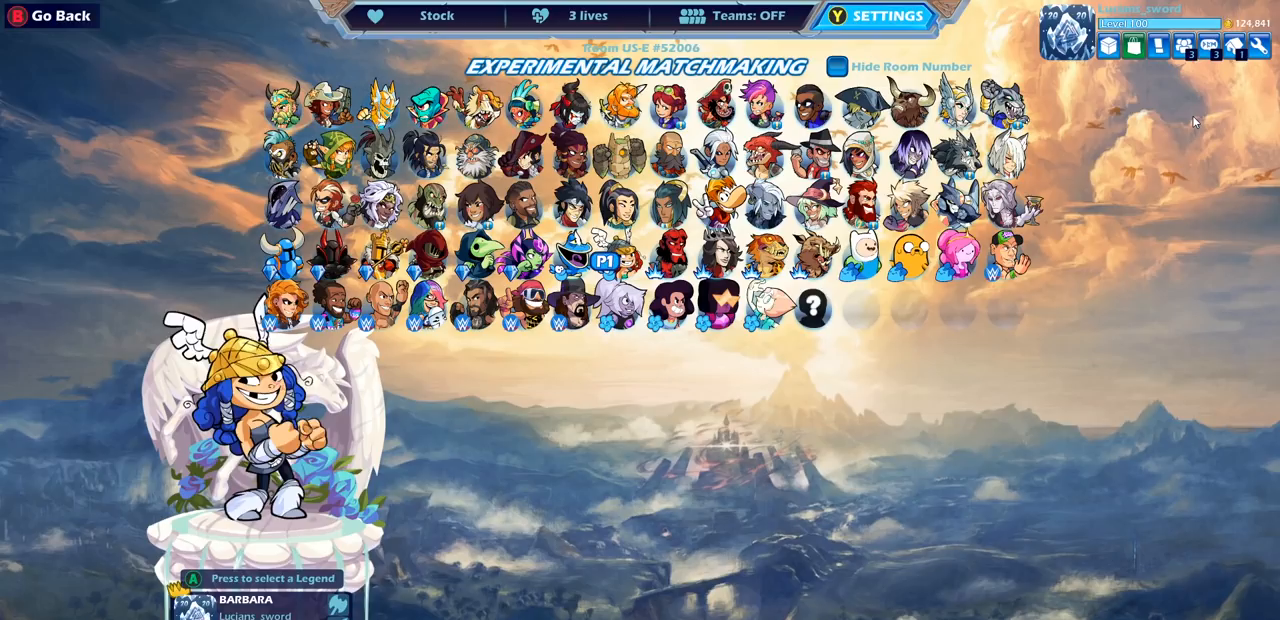
{"buttons": [], "left_stick": "center", "right_stick": "center", "events": [[183, "DPAD_RIGHT", "down"], [283, "DPAD_RIGHT", "up"]]}
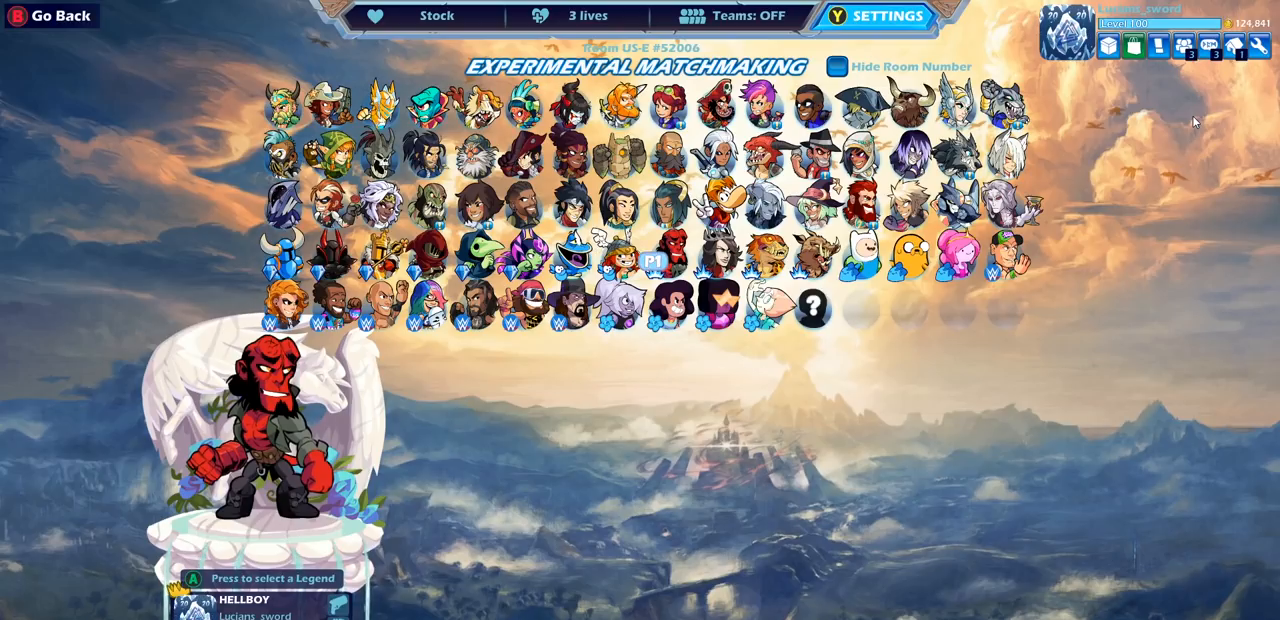
{"buttons": [], "left_stick": "center", "right_stick": "center", "events": [[50, "DPAD_RIGHT", "down"], [150, "DPAD_RIGHT", "up"]]}
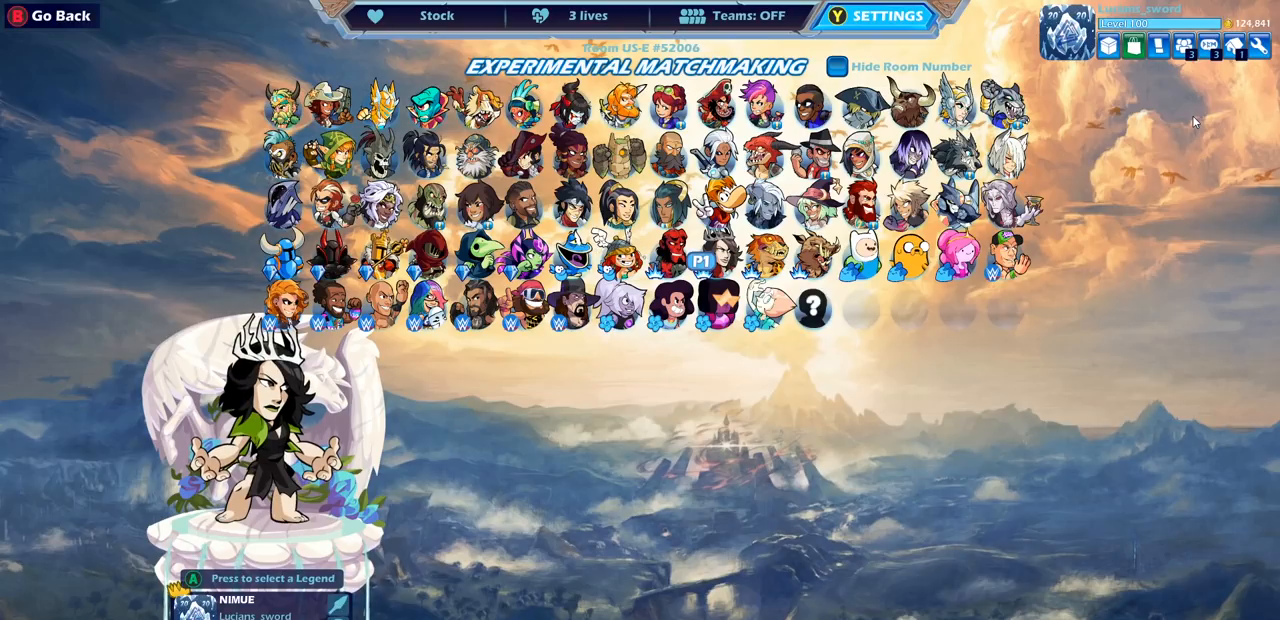
{"buttons": [], "left_stick": "center", "right_stick": "center", "events": [[333, "DPAD_RIGHT", "down"], [450, "DPAD_RIGHT", "up"]]}
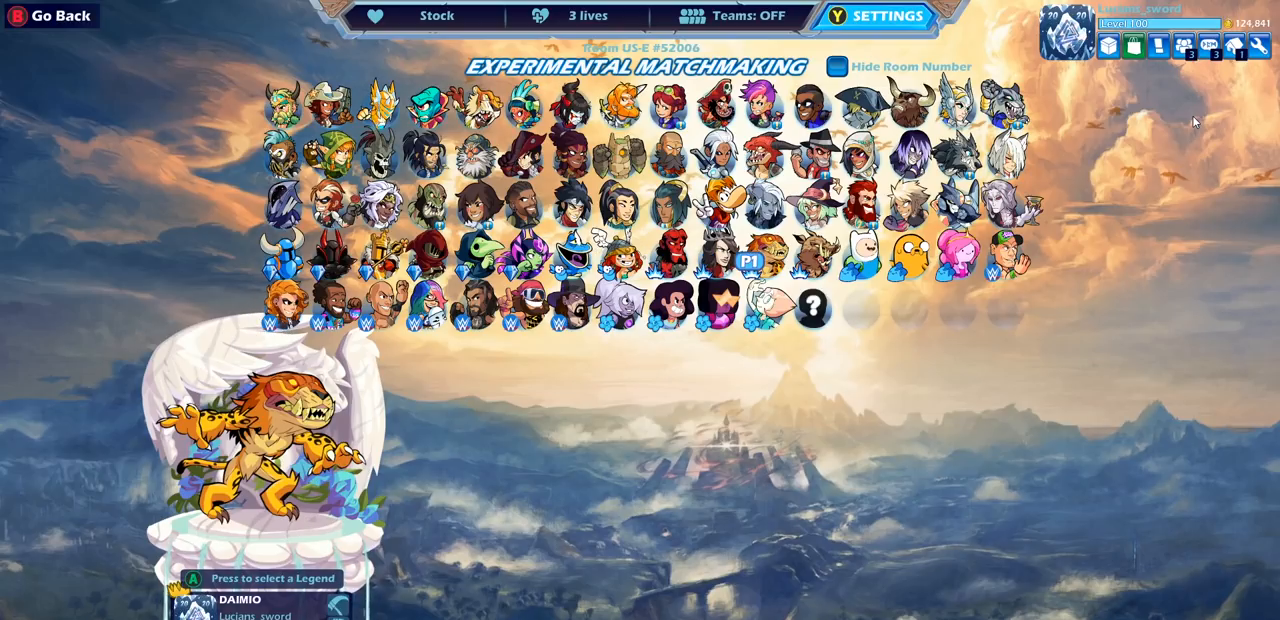
{"buttons": [], "left_stick": "center", "right_stick": "center", "events": []}
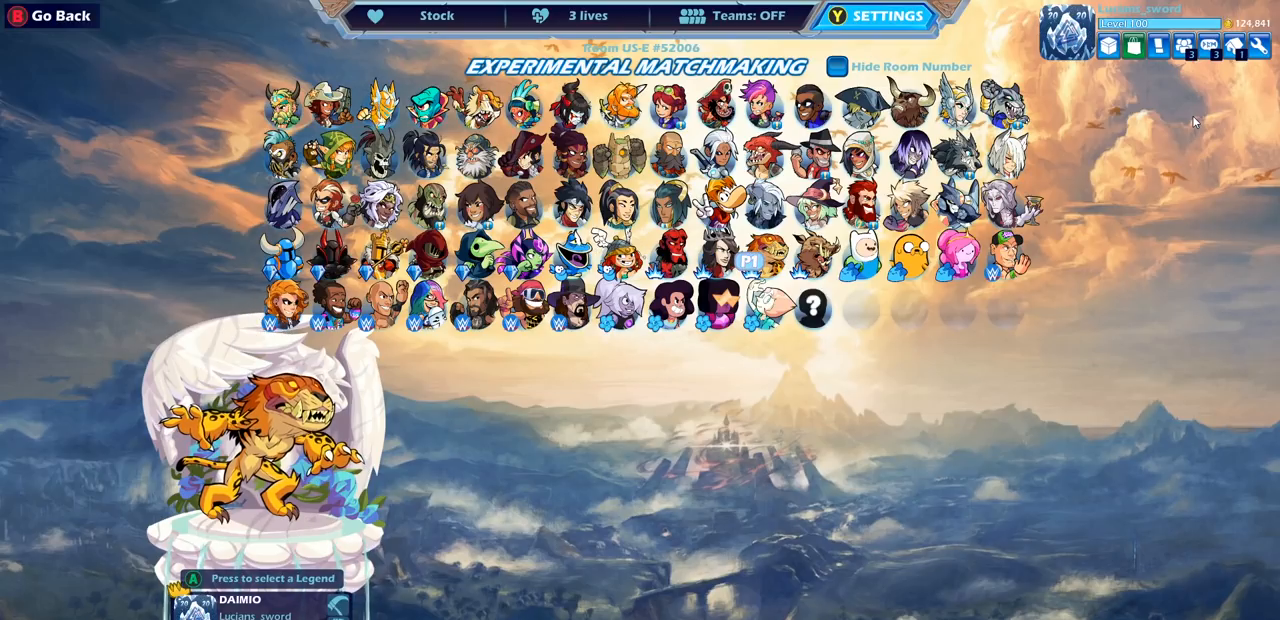
{"buttons": [], "left_stick": "center", "right_stick": "center", "events": [[283, "DPAD_RIGHT", "down"], [400, "DPAD_RIGHT", "up"]]}
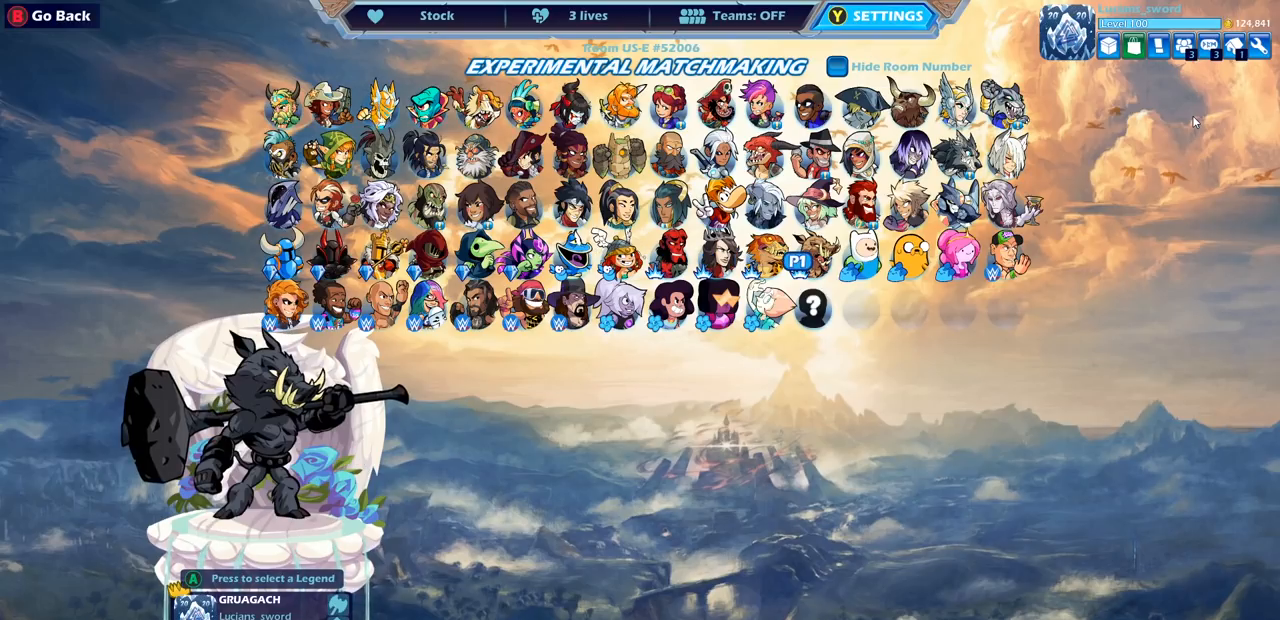
{"buttons": [], "left_stick": "center", "right_stick": "center", "events": [[33, "DPAD_RIGHT", "down"], [133, "DPAD_RIGHT", "up"]]}
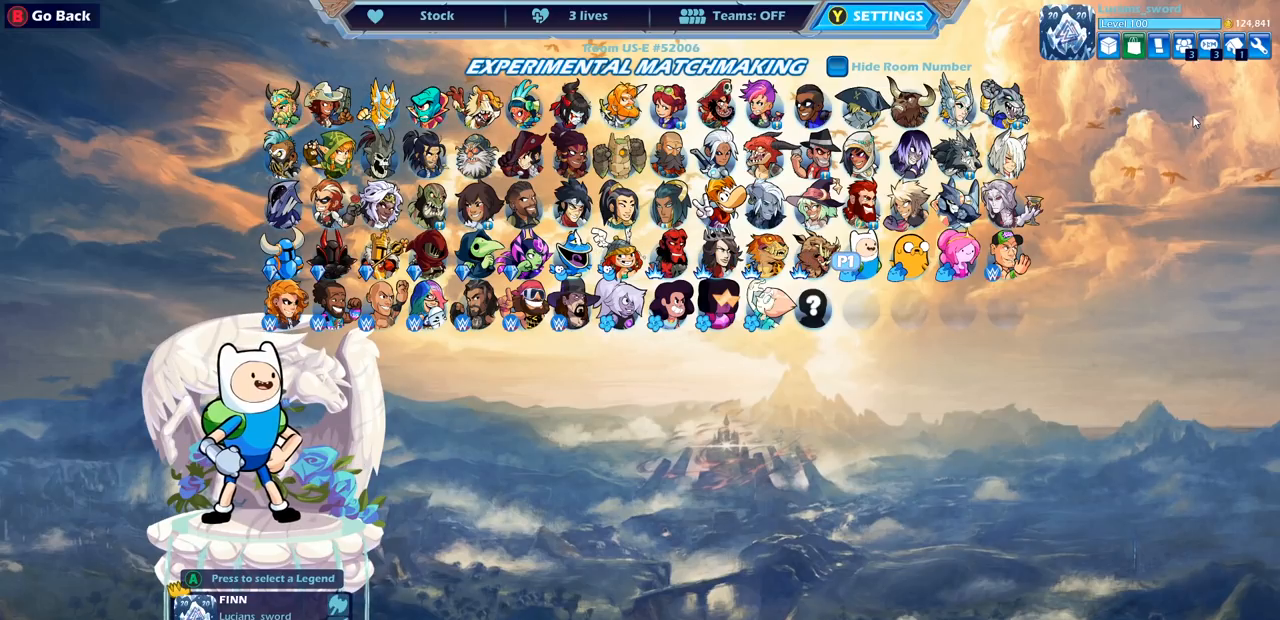
{"buttons": [], "left_stick": "center", "right_stick": "center", "events": [[333, "DPAD_RIGHT", "down"], [433, "DPAD_RIGHT", "up"]]}
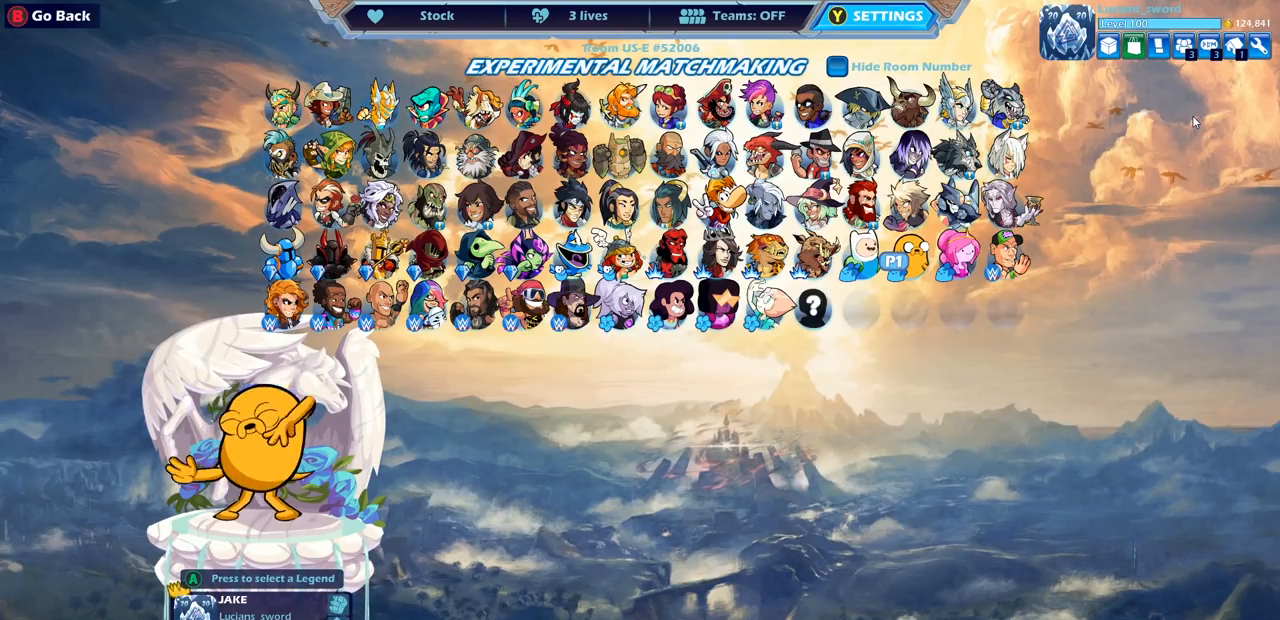
{"buttons": [], "left_stick": "center", "right_stick": "center", "events": [[67, "DPAD_RIGHT", "down"], [183, "DPAD_RIGHT", "up"], [383, "DPAD_RIGHT", "down"], [500, "DPAD_RIGHT", "up"]]}
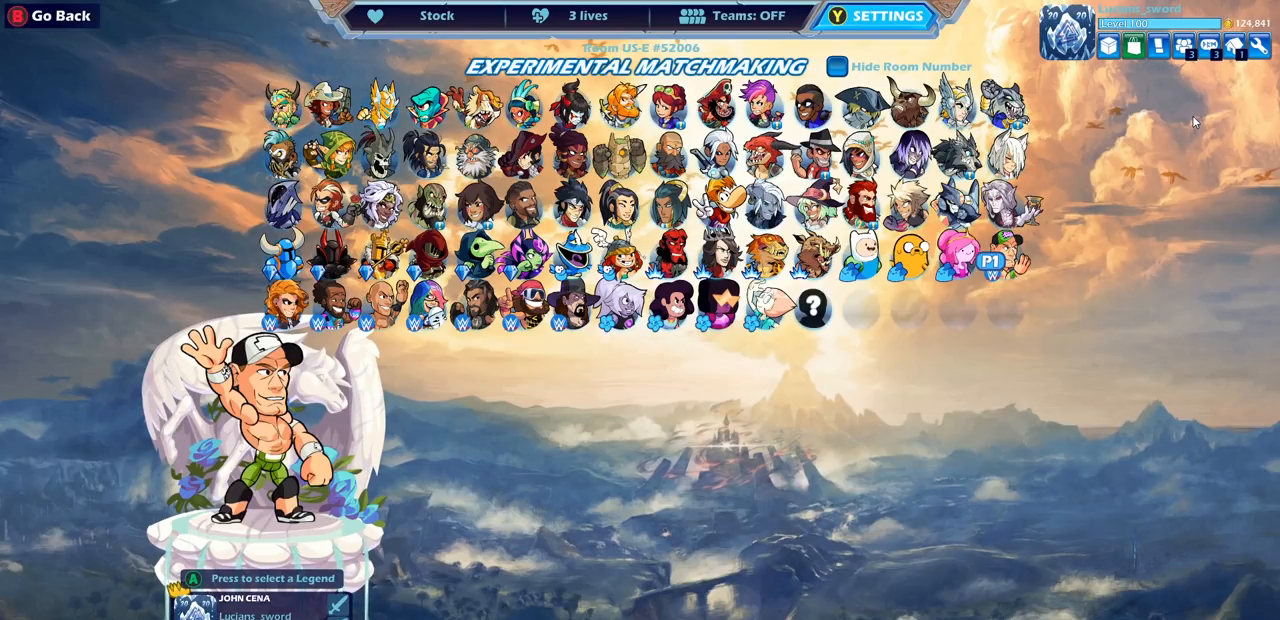
{"buttons": [], "left_stick": "center", "right_stick": "center", "events": []}
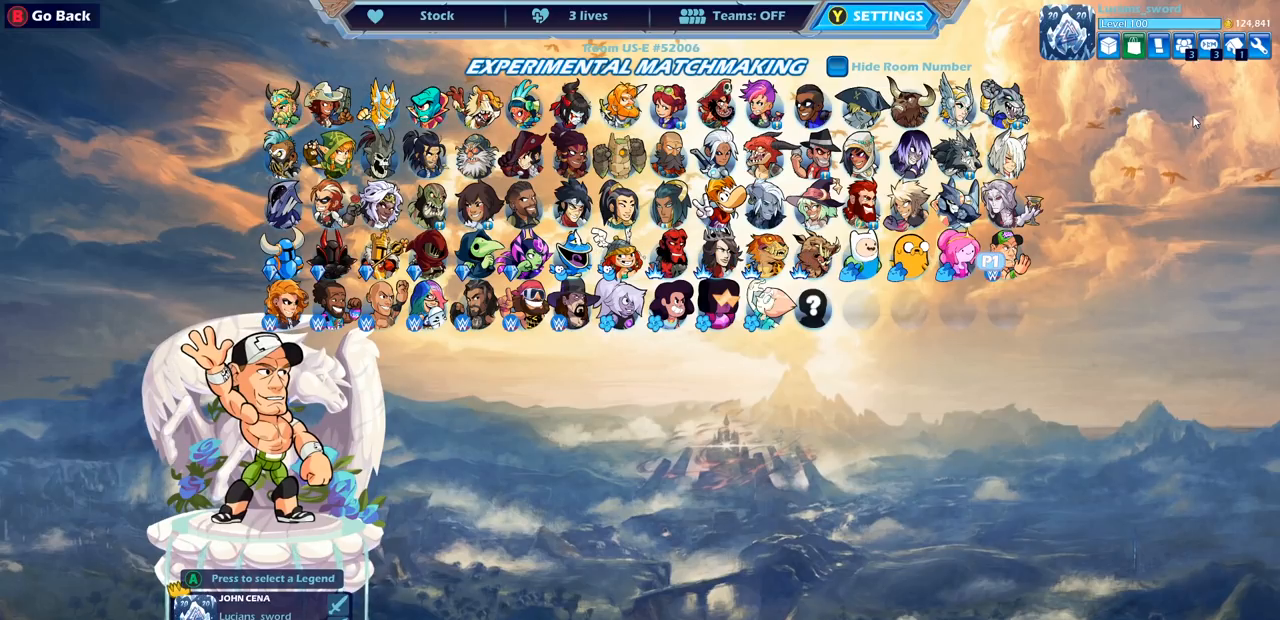
{"buttons": [], "left_stick": "center", "right_stick": "center", "events": []}
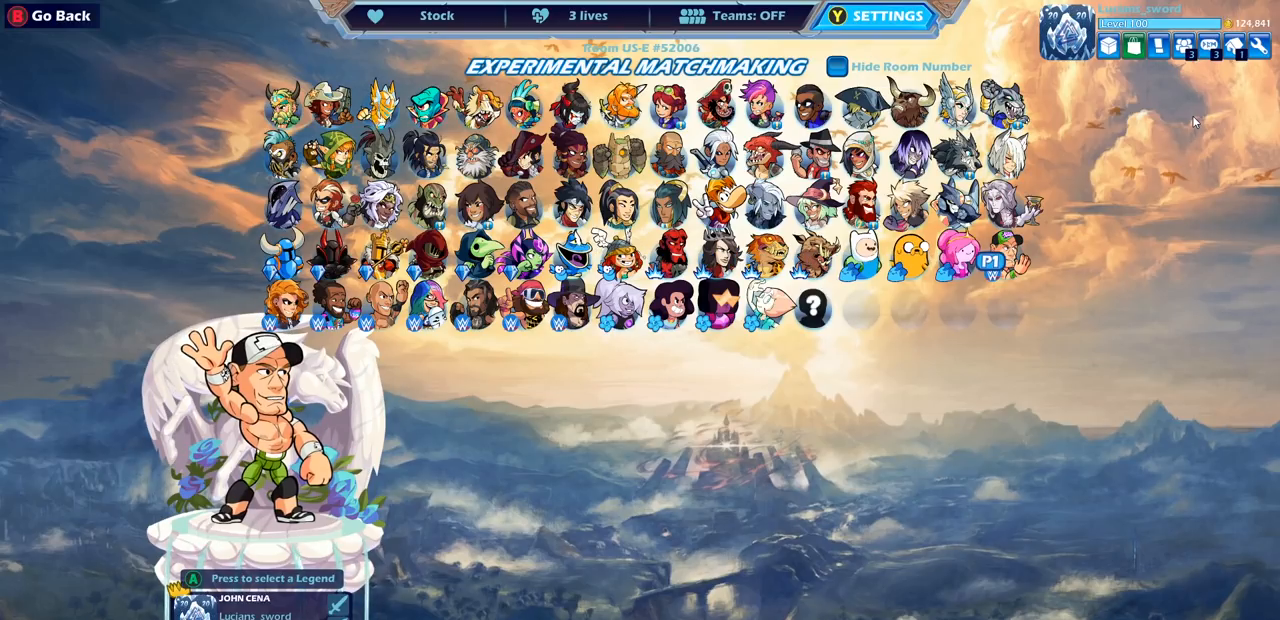
{"buttons": [], "left_stick": "center", "right_stick": "center", "events": []}
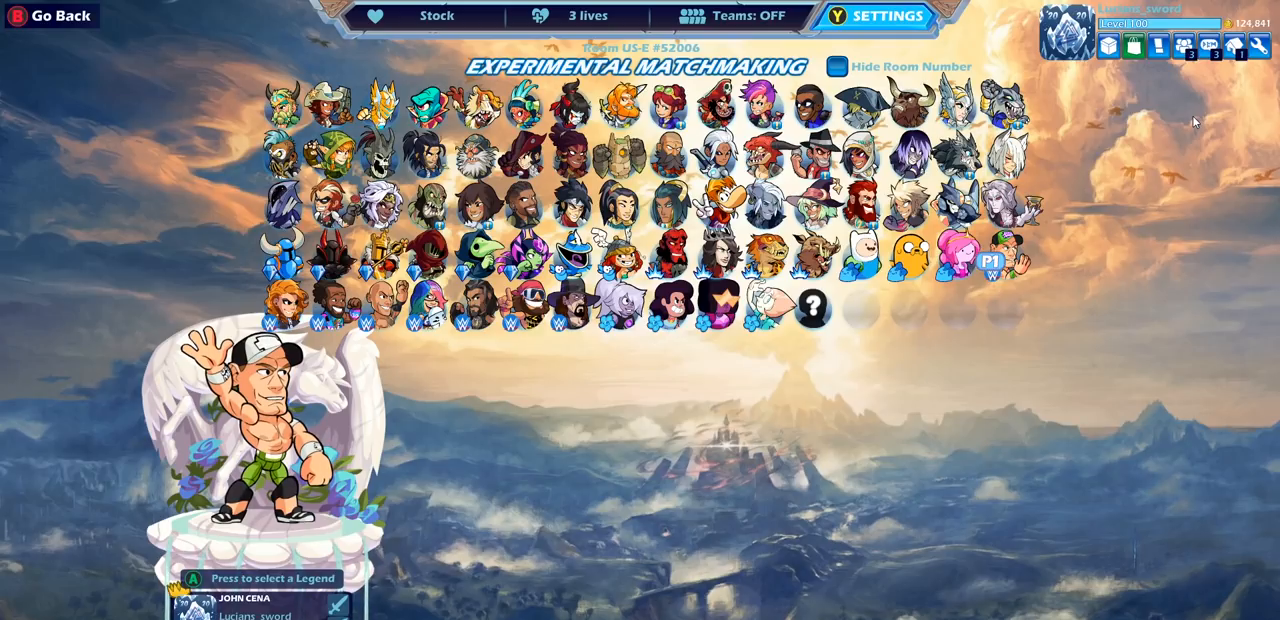
{"buttons": ["DPAD_LEFT"], "left_stick": "center", "right_stick": "center", "events": [[217, "DPAD_LEFT", "down"], [283, "DPAD_LEFT", "up"], [417, "DPAD_LEFT", "down"]]}
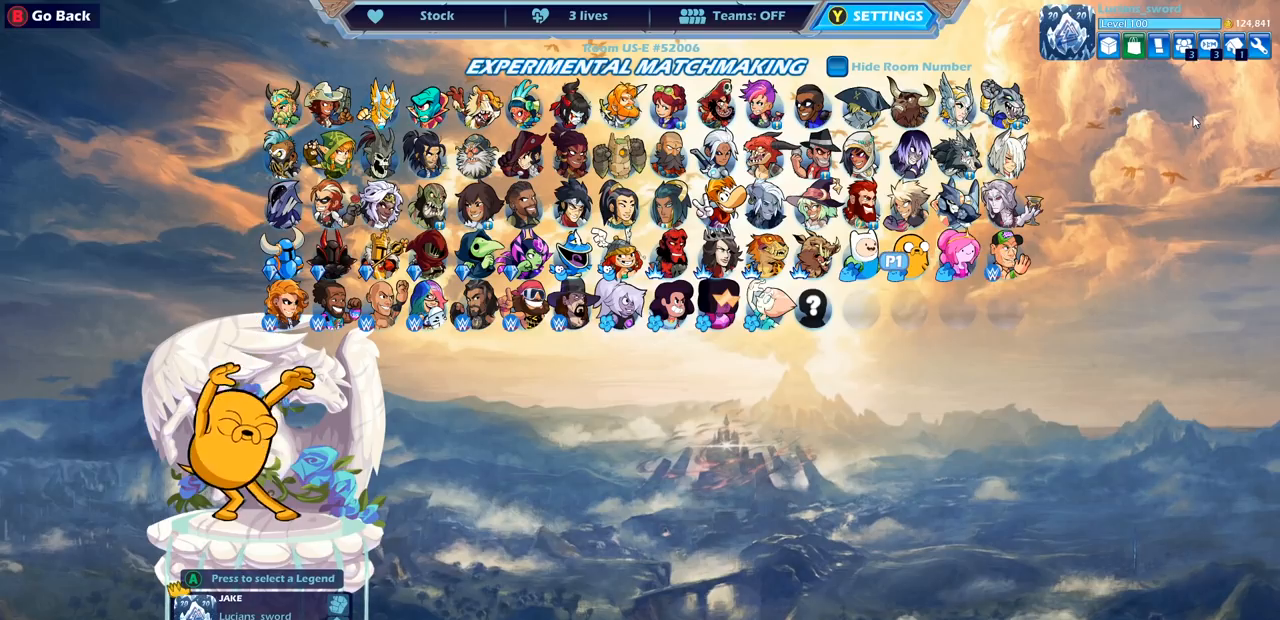
{"buttons": ["DPAD_LEFT"], "left_stick": "center", "right_stick": "center", "events": [[17, "DPAD_LEFT", "up"], [100, "DPAD_LEFT", "down"], [183, "DPAD_LEFT", "up"], [283, "DPAD_LEFT", "down"], [383, "DPAD_LEFT", "up"], [450, "DPAD_LEFT", "down"]]}
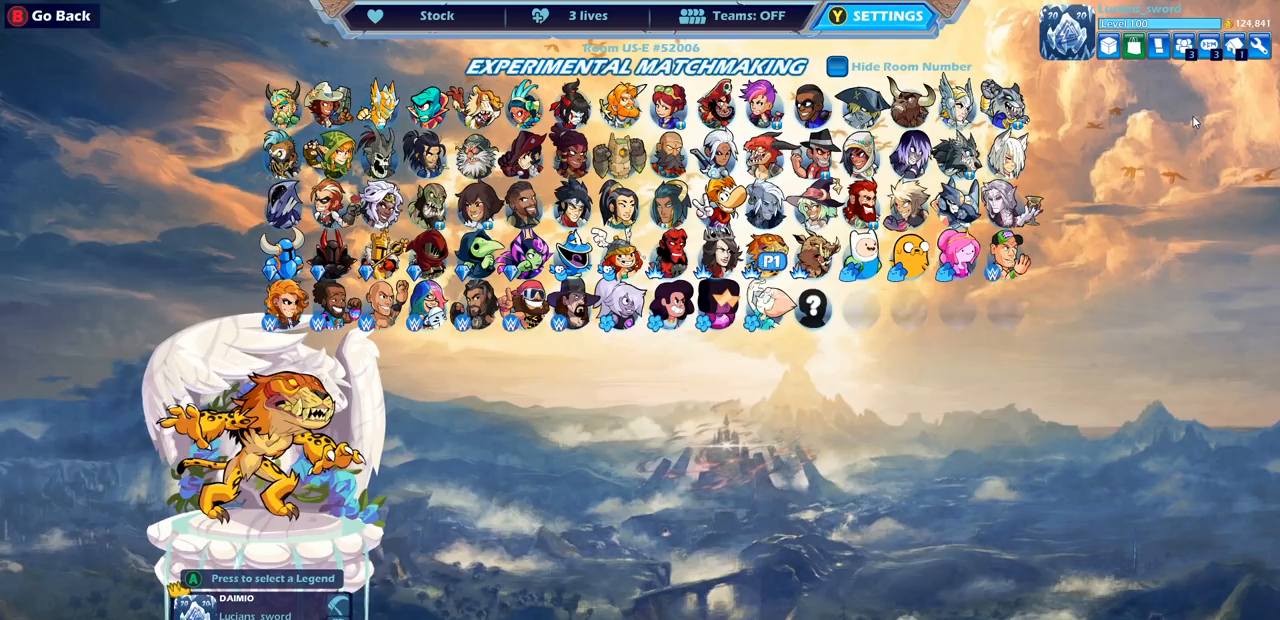
{"buttons": [], "left_stick": "center", "right_stick": "center", "events": [[50, "DPAD_LEFT", "up"], [133, "DPAD_LEFT", "down"], [233, "DPAD_LEFT", "up"], [350, "DPAD_UP", "down"], [483, "DPAD_UP", "up"]]}
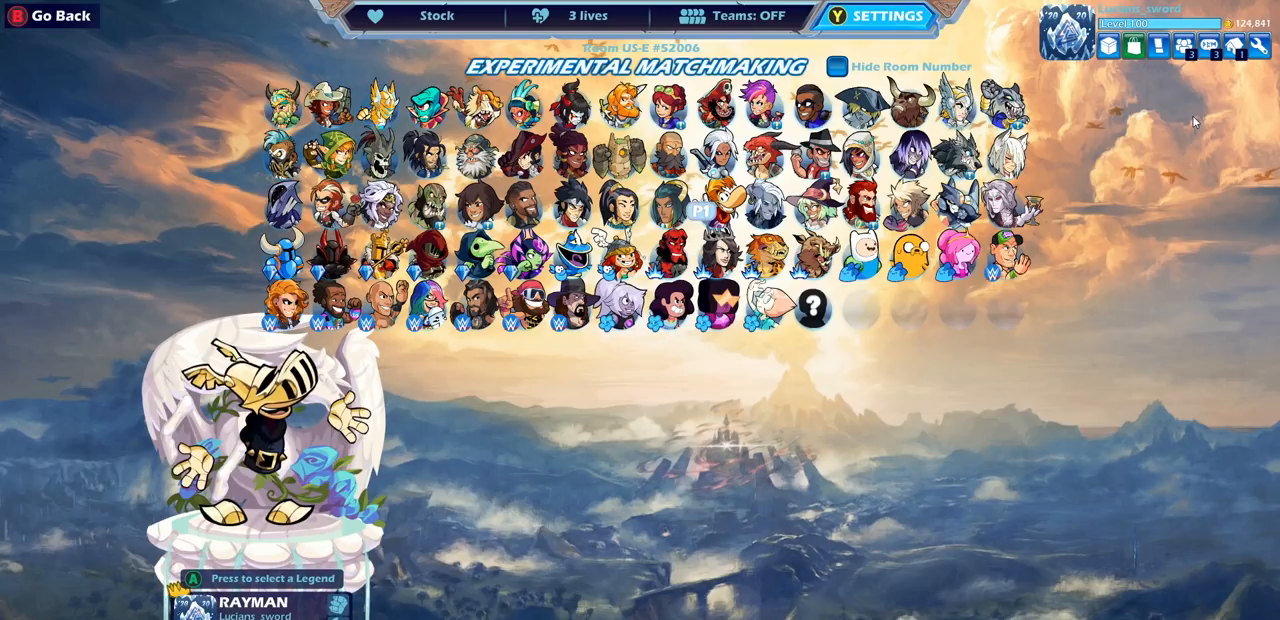
{"buttons": ["CROSS"], "left_stick": "center", "right_stick": "center", "events": [[67, "DPAD_UP", "down"], [150, "DPAD_UP", "up"], [267, "DPAD_LEFT", "down"], [333, "DPAD_LEFT", "up"], [433, "CROSS", "down"]]}
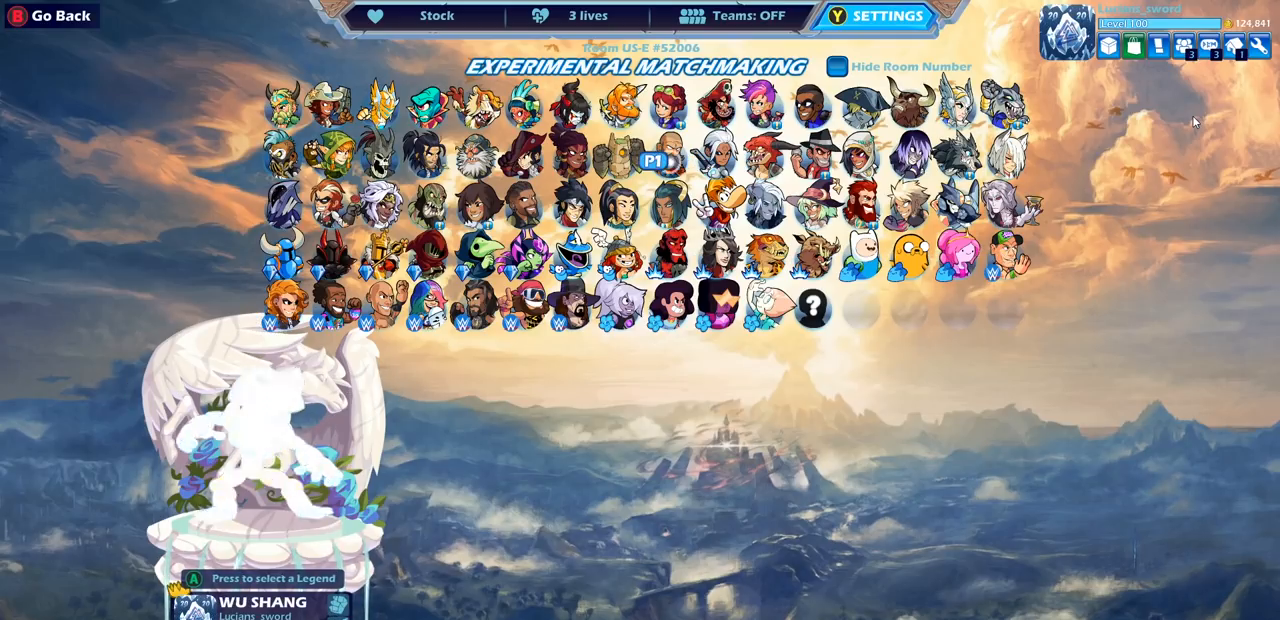
{"buttons": [], "left_stick": "center", "right_stick": "center", "events": [[50, "CROSS", "up"]]}
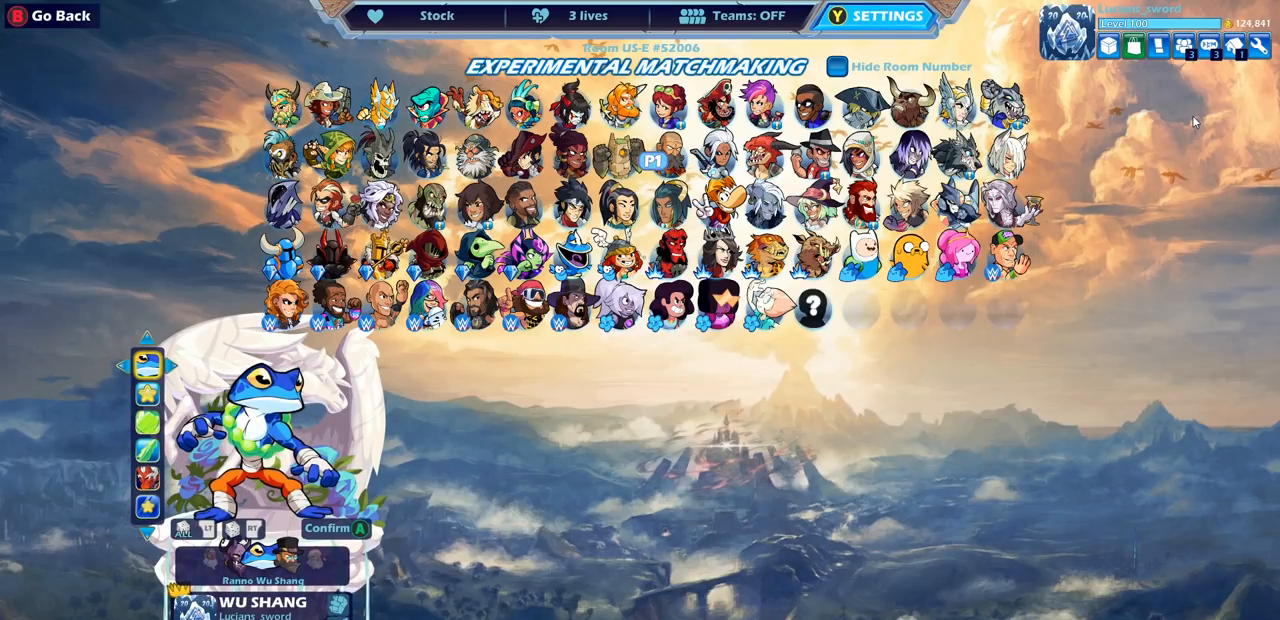
{"buttons": [], "left_stick": "center", "right_stick": "center", "events": []}